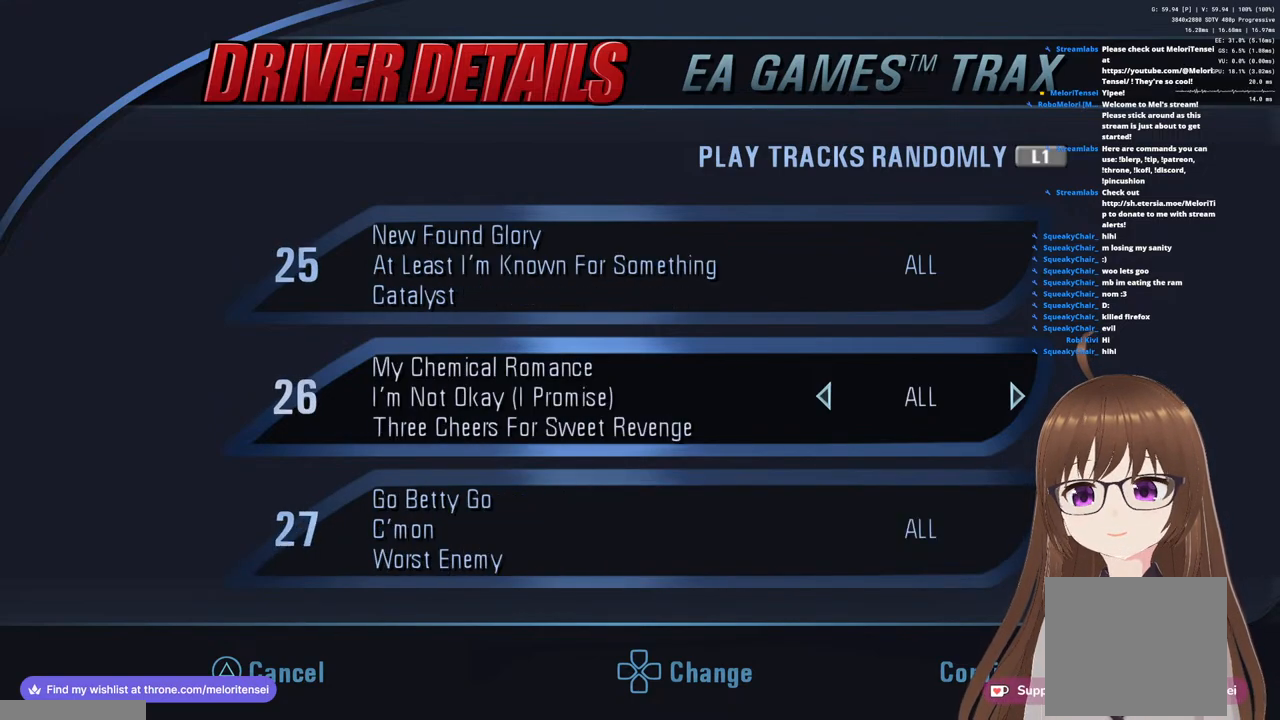
Gameplay with a controller (PlayStation layout); each line is a JSON object with the inputs held at the frame after it. "events" lists button and stick changes between this image and that frame as [ms after this image, input, new state], when the widget could be followed in between.
{"buttons": [], "left_stick": "center", "right_stick": "center", "events": []}
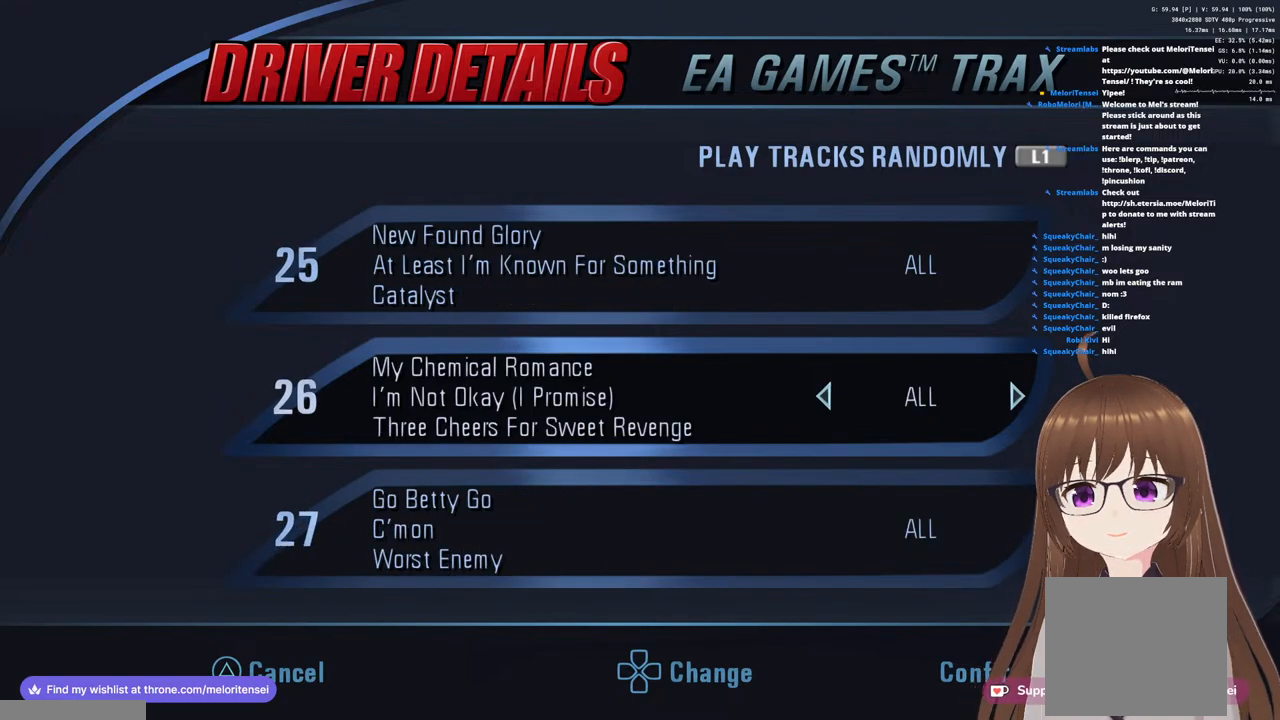
{"buttons": [], "left_stick": "center", "right_stick": "center", "events": [[17, "DPAD_UP", "down"], [83, "DPAD_UP", "up"], [217, "DPAD_UP", "down"], [300, "DPAD_UP", "up"], [400, "DPAD_UP", "down"], [500, "DPAD_UP", "up"]]}
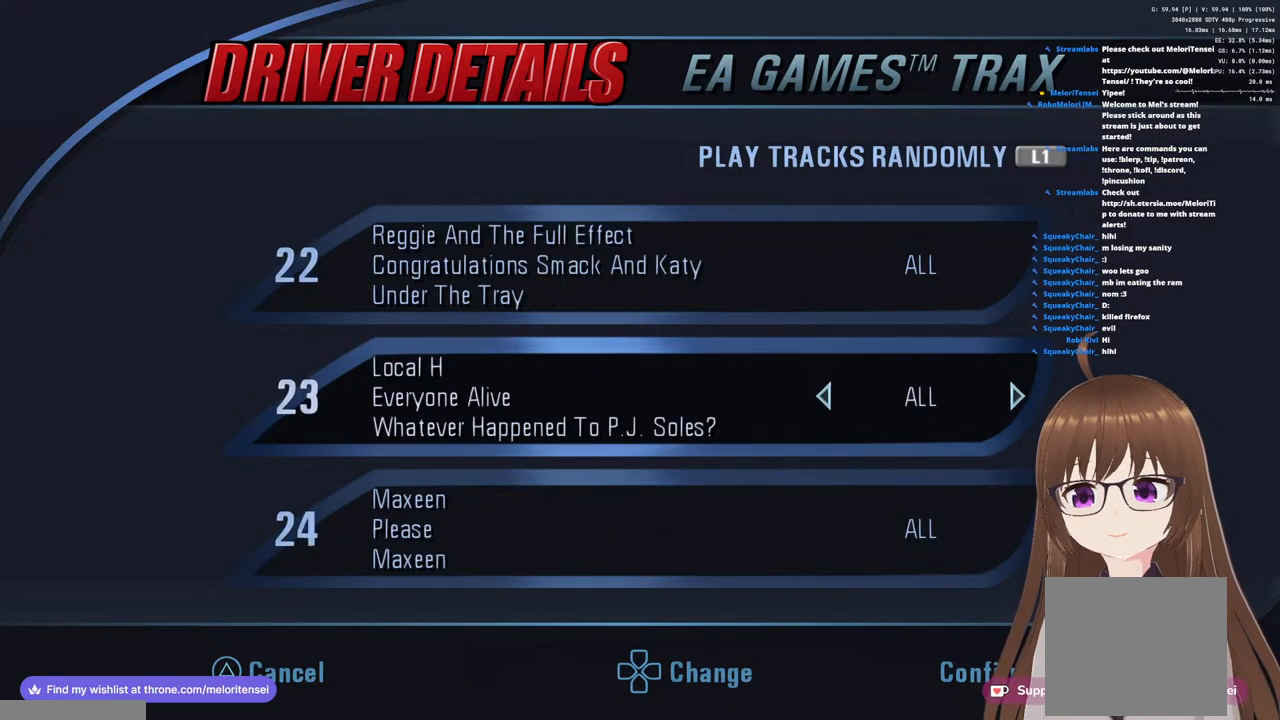
{"buttons": [], "left_stick": "center", "right_stick": "center", "events": [[300, "DPAD_UP", "down"], [350, "DPAD_UP", "up"]]}
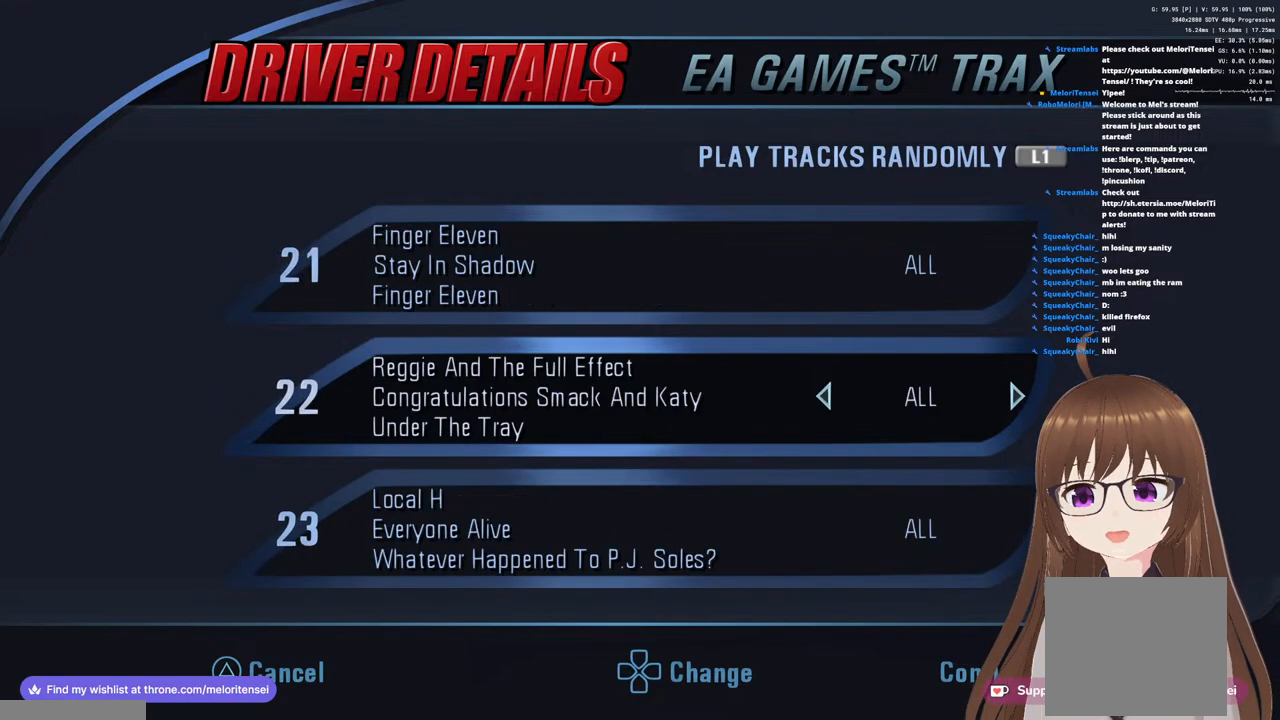
{"buttons": [], "left_stick": "center", "right_stick": "center", "events": [[50, "DPAD_UP", "down"], [167, "DPAD_UP", "up"], [400, "DPAD_UP", "down"], [450, "DPAD_UP", "up"]]}
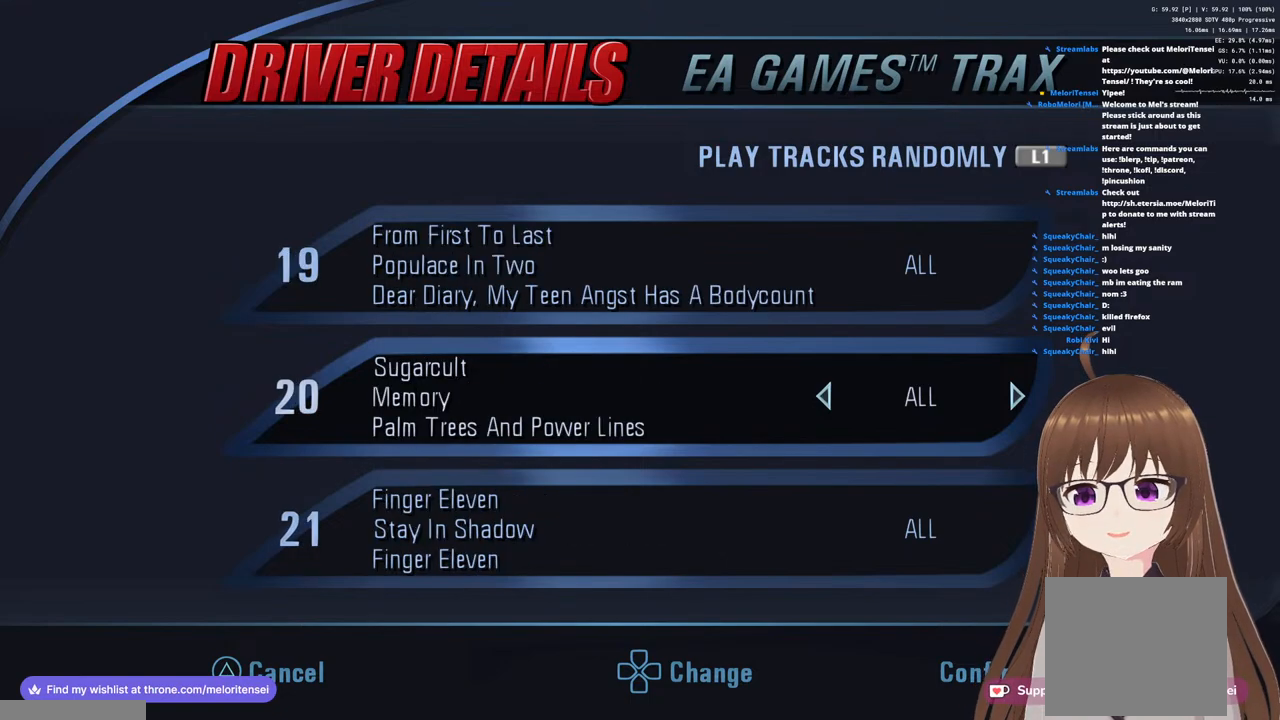
{"buttons": [], "left_stick": "center", "right_stick": "center", "events": [[100, "DPAD_UP", "down"], [200, "DPAD_UP", "up"]]}
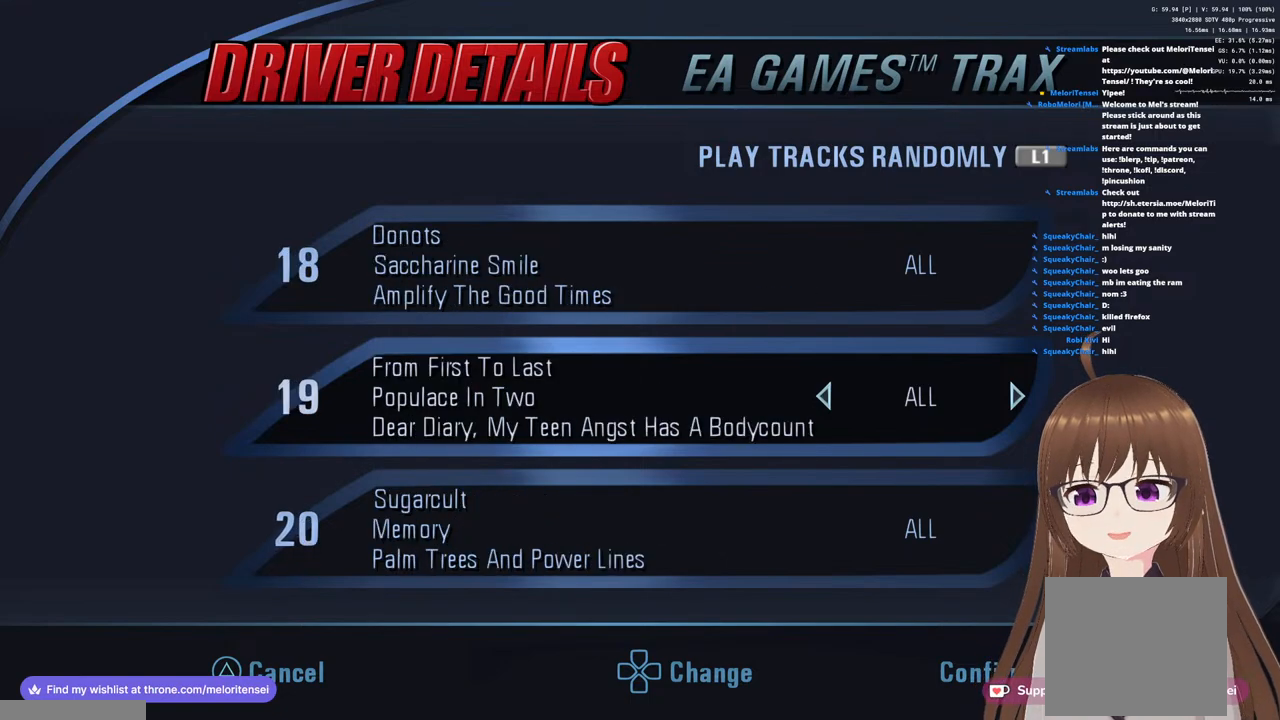
{"buttons": [], "left_stick": "center", "right_stick": "center", "events": [[217, "DPAD_UP", "down"], [317, "DPAD_UP", "up"]]}
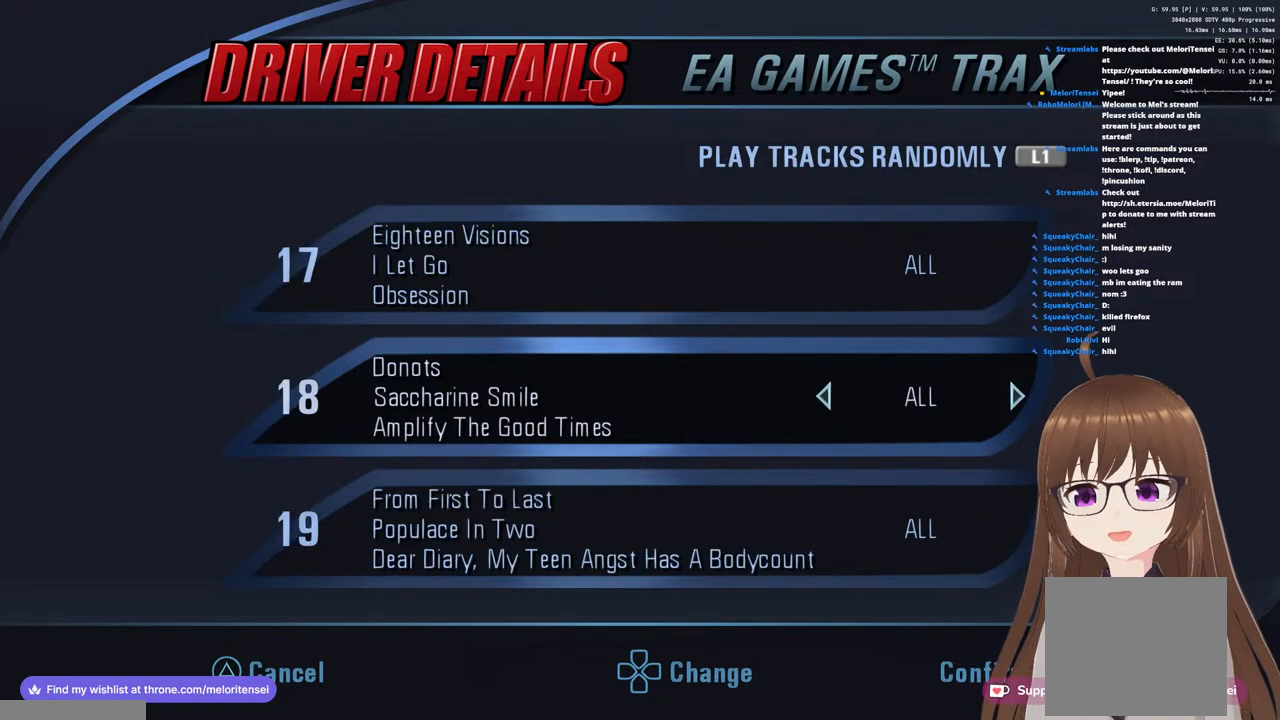
{"buttons": [], "left_stick": "center", "right_stick": "center", "events": [[150, "DPAD_UP", "down"], [267, "DPAD_UP", "up"]]}
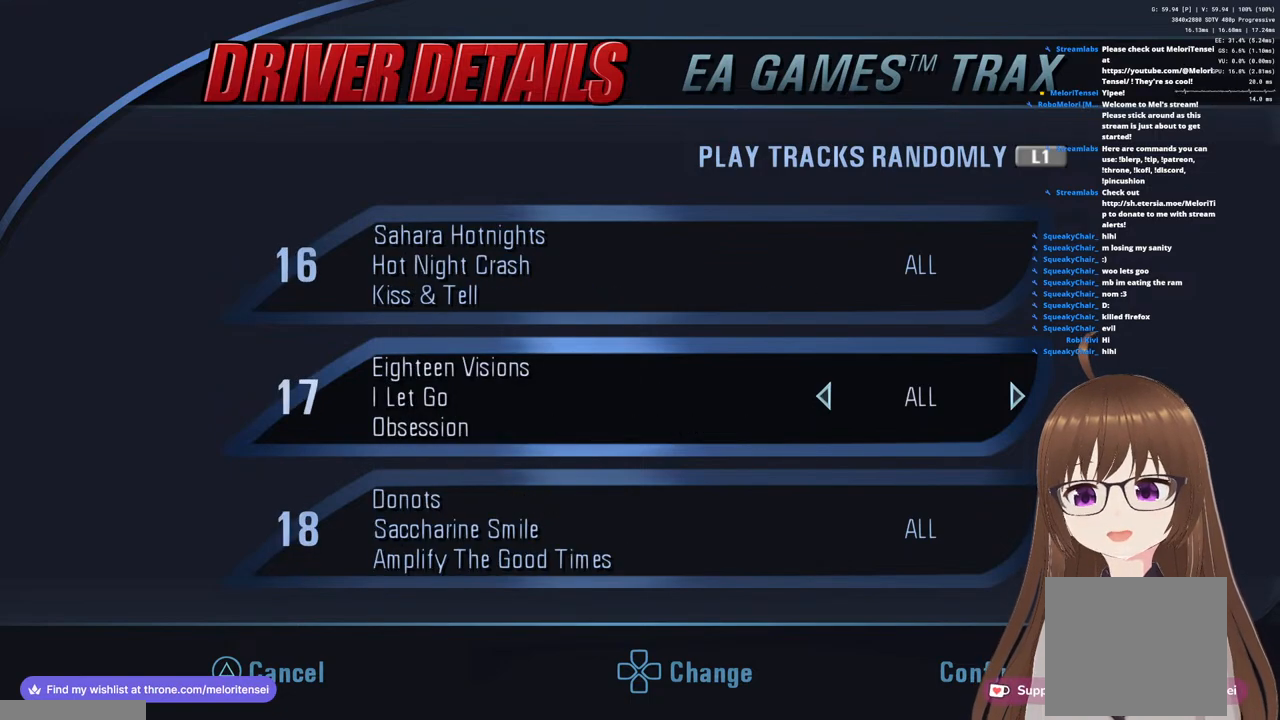
{"buttons": [], "left_stick": "center", "right_stick": "center", "events": []}
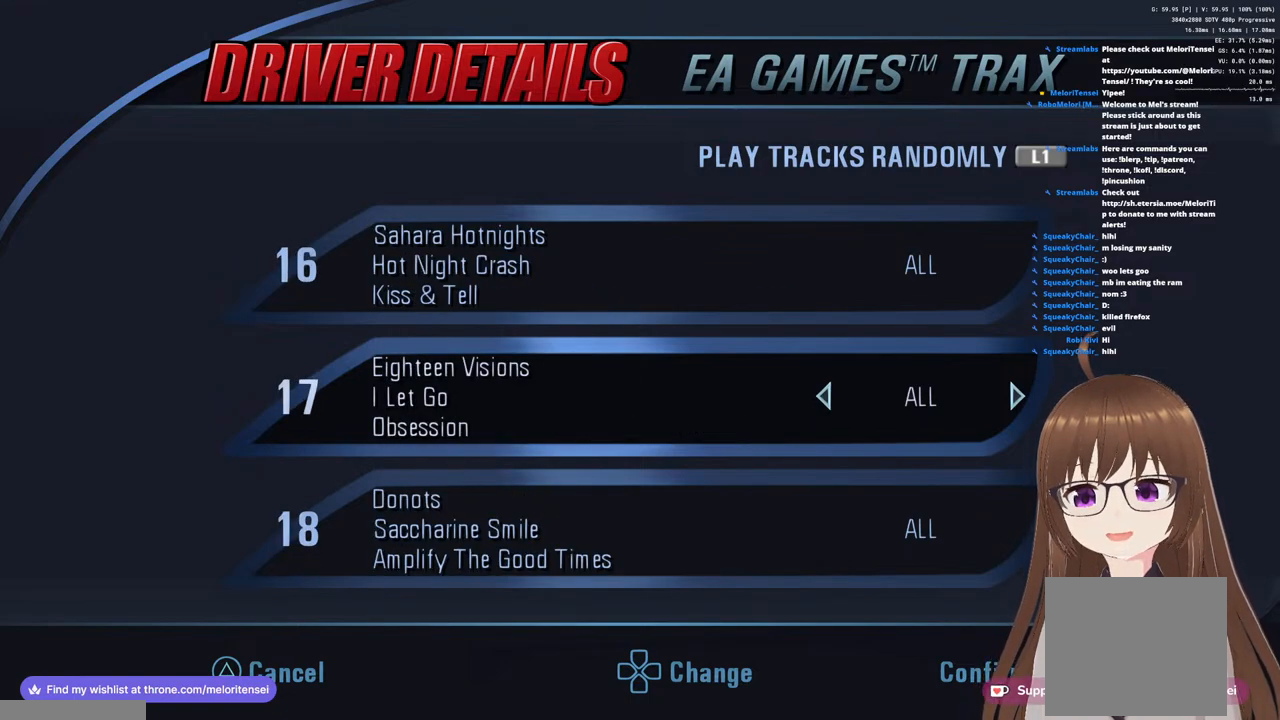
{"buttons": [], "left_stick": "center", "right_stick": "center", "events": [[250, "DPAD_UP", "down"], [317, "DPAD_UP", "up"]]}
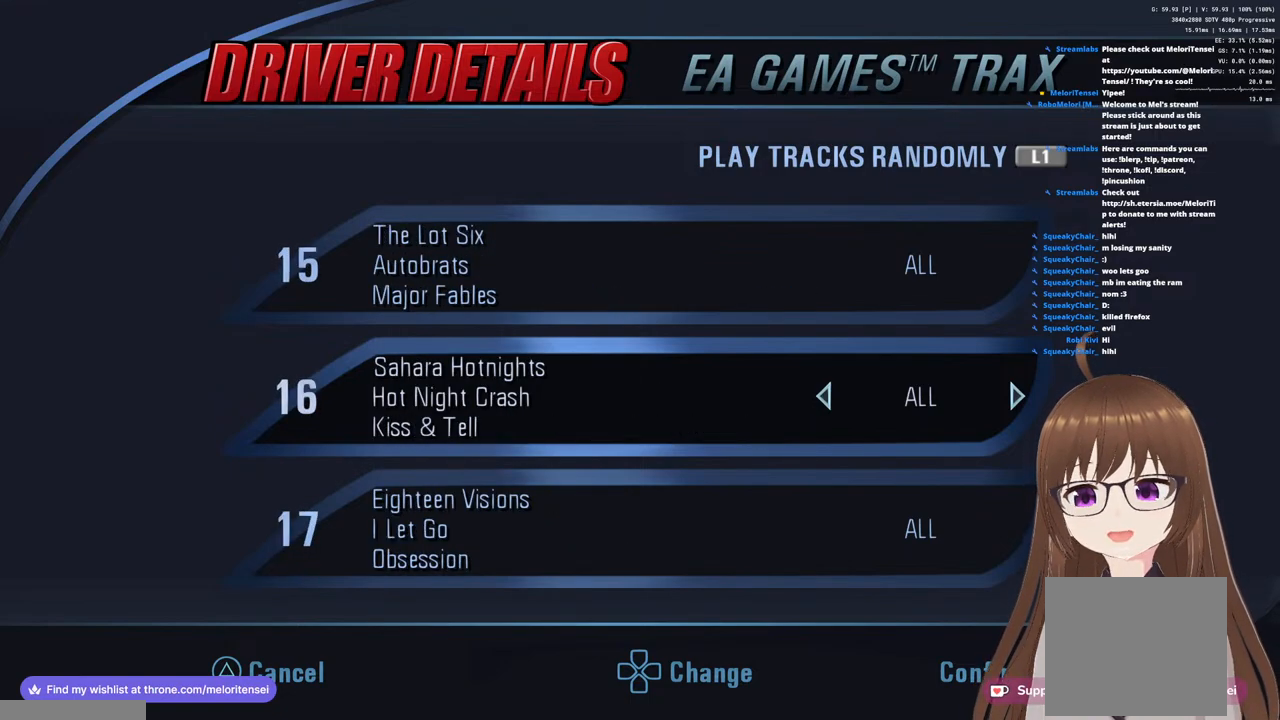
{"buttons": [], "left_stick": "center", "right_stick": "center", "events": [[267, "DPAD_UP", "down"], [350, "DPAD_UP", "up"]]}
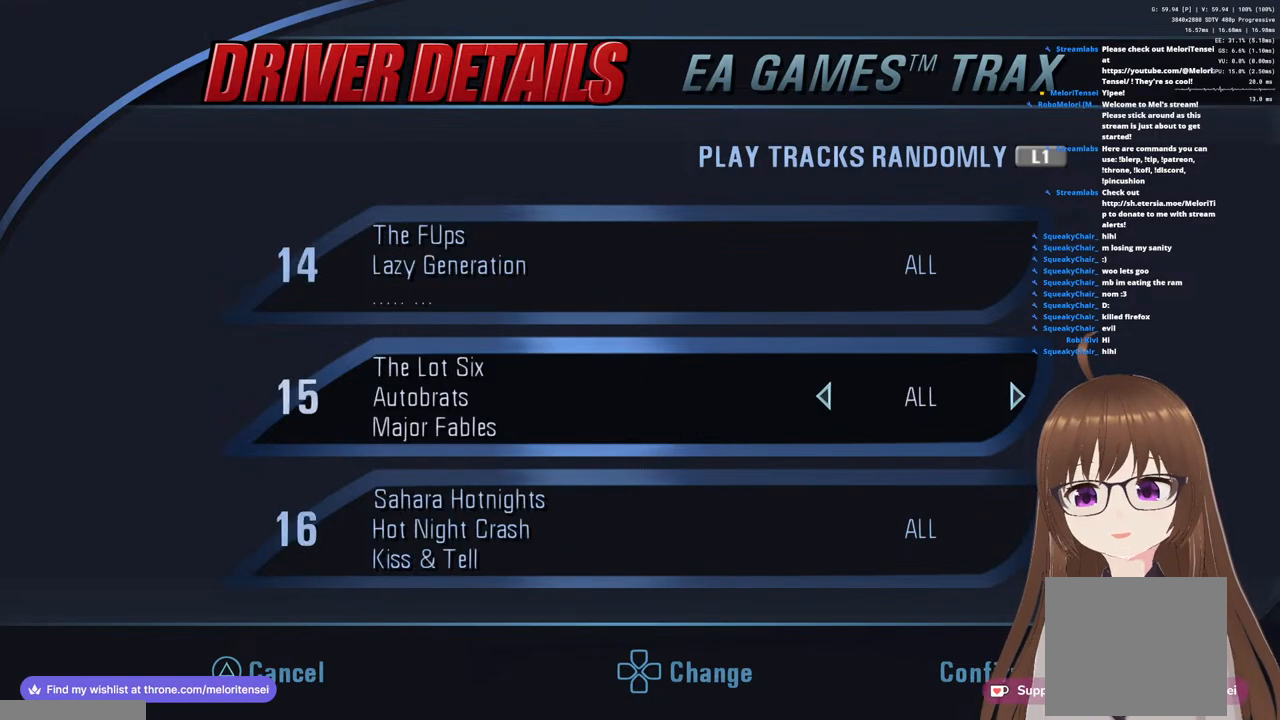
{"buttons": ["DPAD_DOWN"], "left_stick": "center", "right_stick": "center", "events": [[133, "DPAD_UP", "down"], [233, "DPAD_UP", "up"], [500, "DPAD_DOWN", "down"]]}
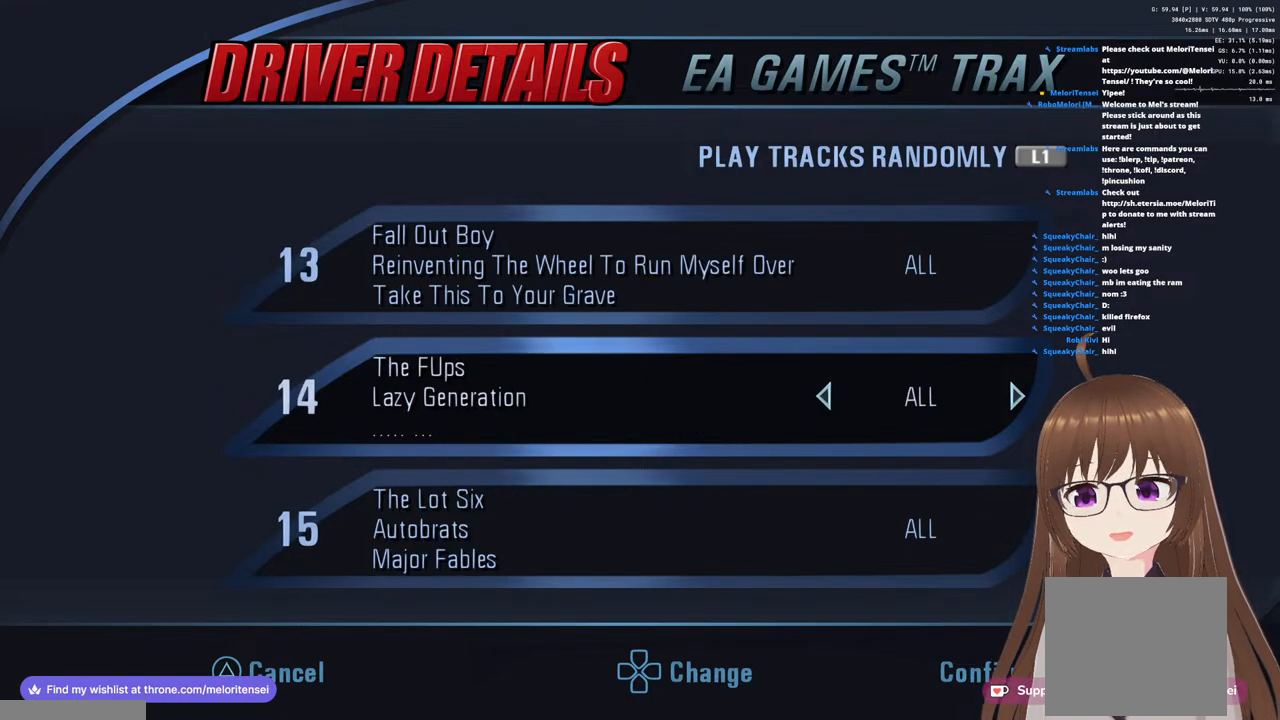
{"buttons": [], "left_stick": "center", "right_stick": "center", "events": [[117, "DPAD_DOWN", "up"], [300, "DPAD_DOWN", "down"], [433, "DPAD_DOWN", "up"]]}
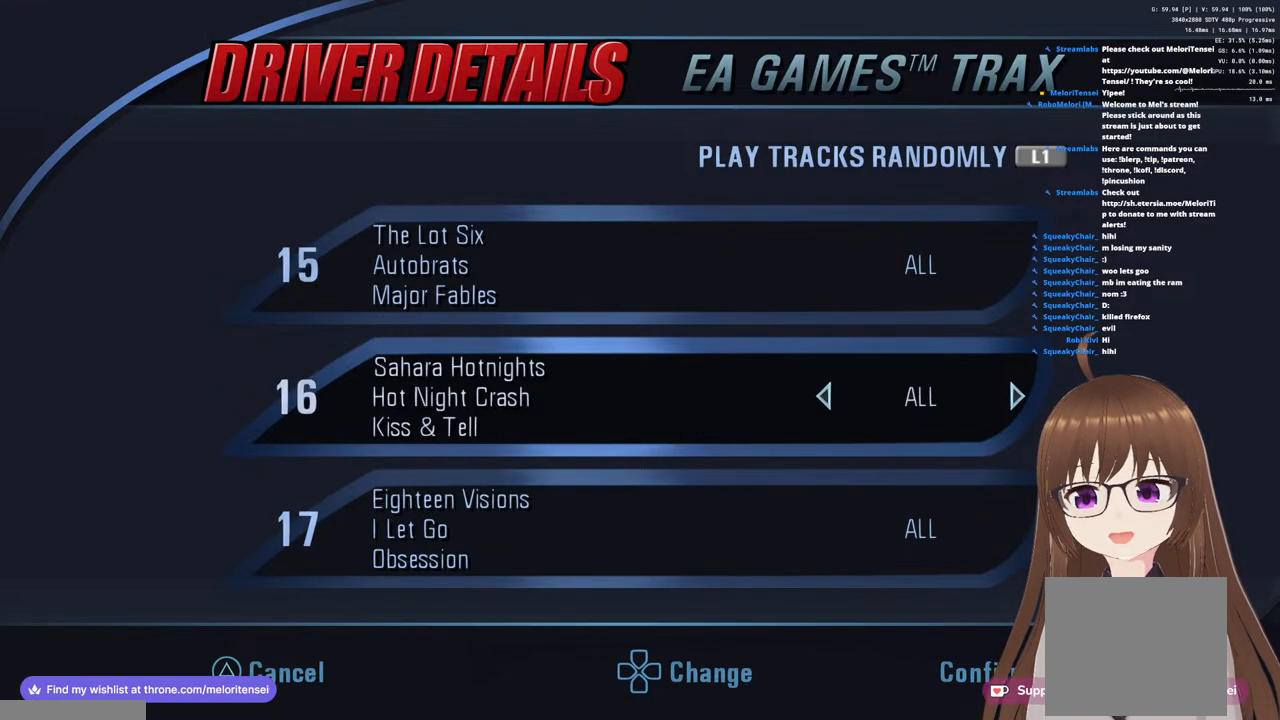
{"buttons": [], "left_stick": "center", "right_stick": "center", "events": [[167, "DPAD_UP", "down"], [283, "DPAD_UP", "up"], [367, "DPAD_UP", "down"], [450, "DPAD_UP", "up"]]}
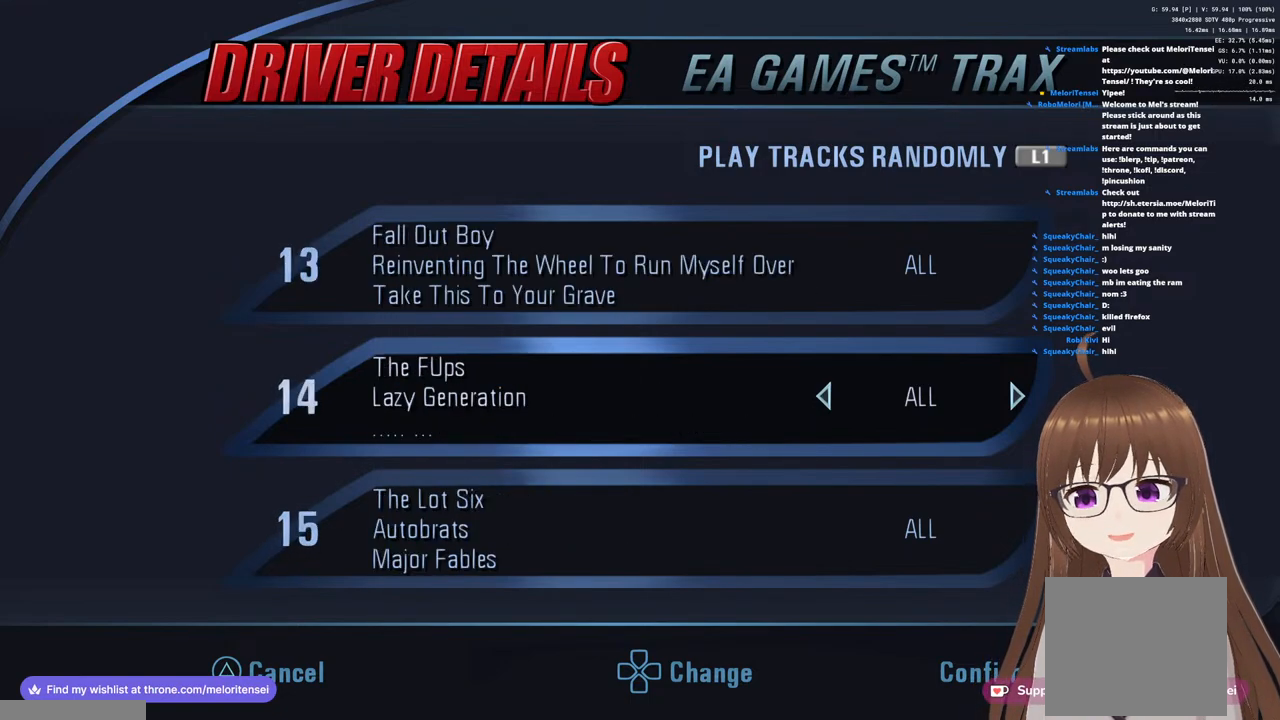
{"buttons": [], "left_stick": "center", "right_stick": "center", "events": [[83, "DPAD_UP", "down"], [183, "DPAD_UP", "up"], [350, "DPAD_UP", "down"], [467, "DPAD_UP", "up"]]}
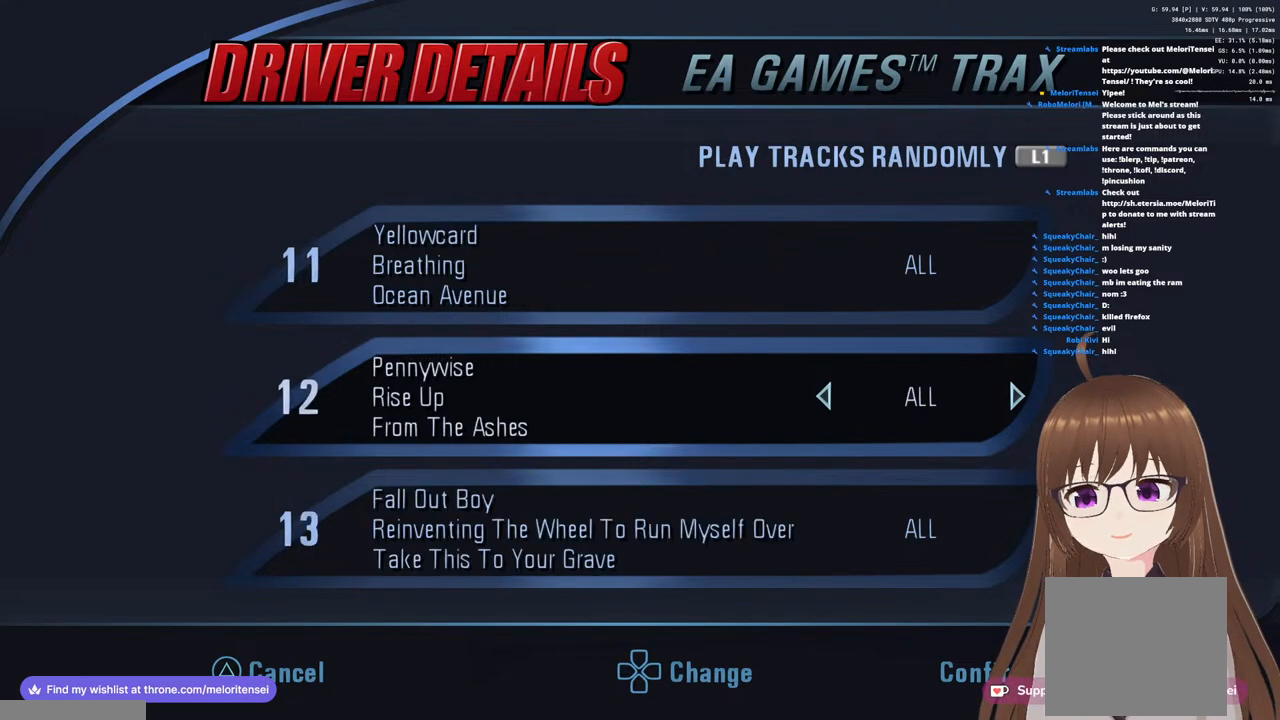
{"buttons": [], "left_stick": "center", "right_stick": "center", "events": [[100, "DPAD_UP", "down"], [233, "DPAD_UP", "up"], [383, "DPAD_UP", "down"], [500, "DPAD_UP", "up"]]}
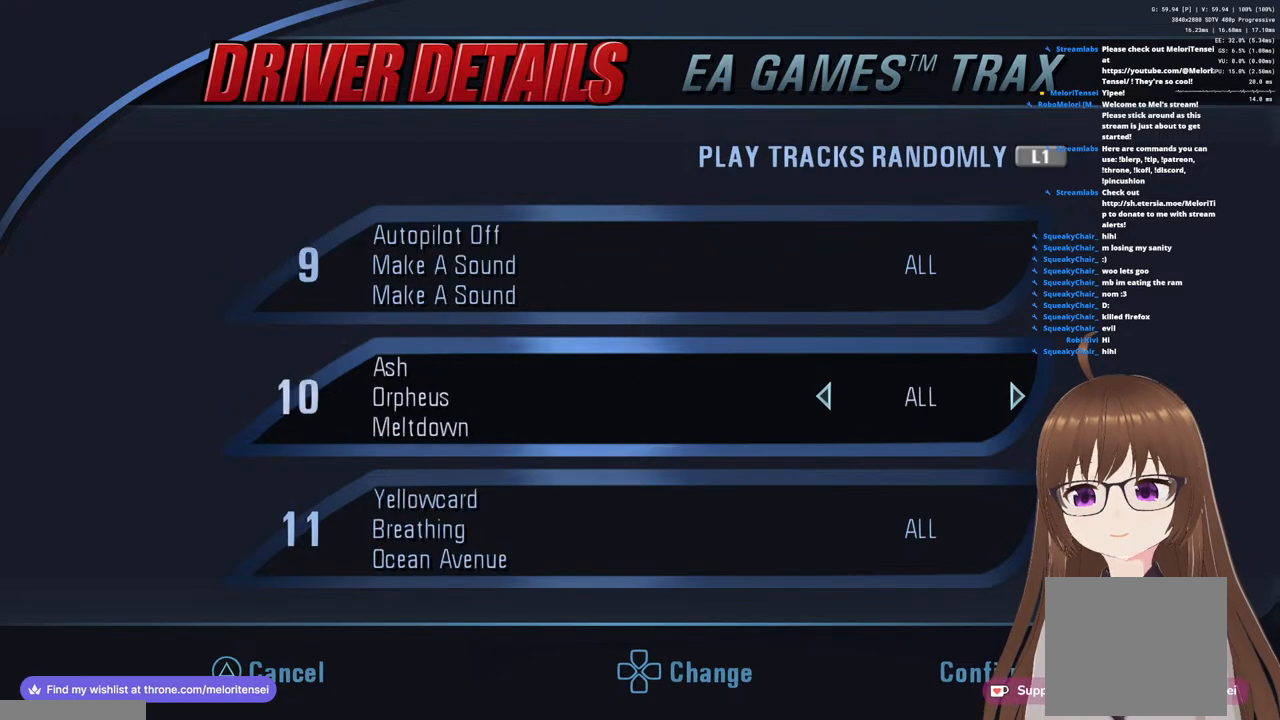
{"buttons": [], "left_stick": "center", "right_stick": "center", "events": [[167, "DPAD_UP", "down"], [267, "DPAD_UP", "up"]]}
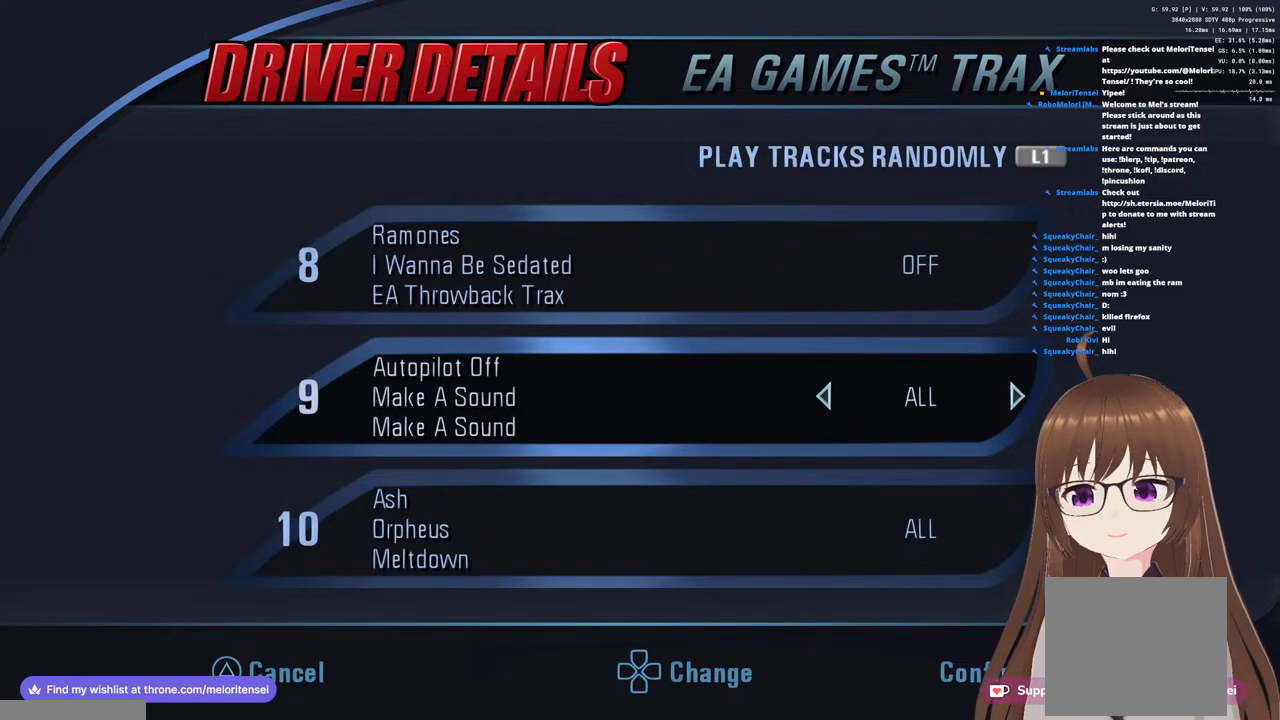
{"buttons": [], "left_stick": "center", "right_stick": "center", "events": [[83, "DPAD_UP", "down"], [183, "DPAD_UP", "up"], [367, "DPAD_UP", "down"], [483, "DPAD_UP", "up"]]}
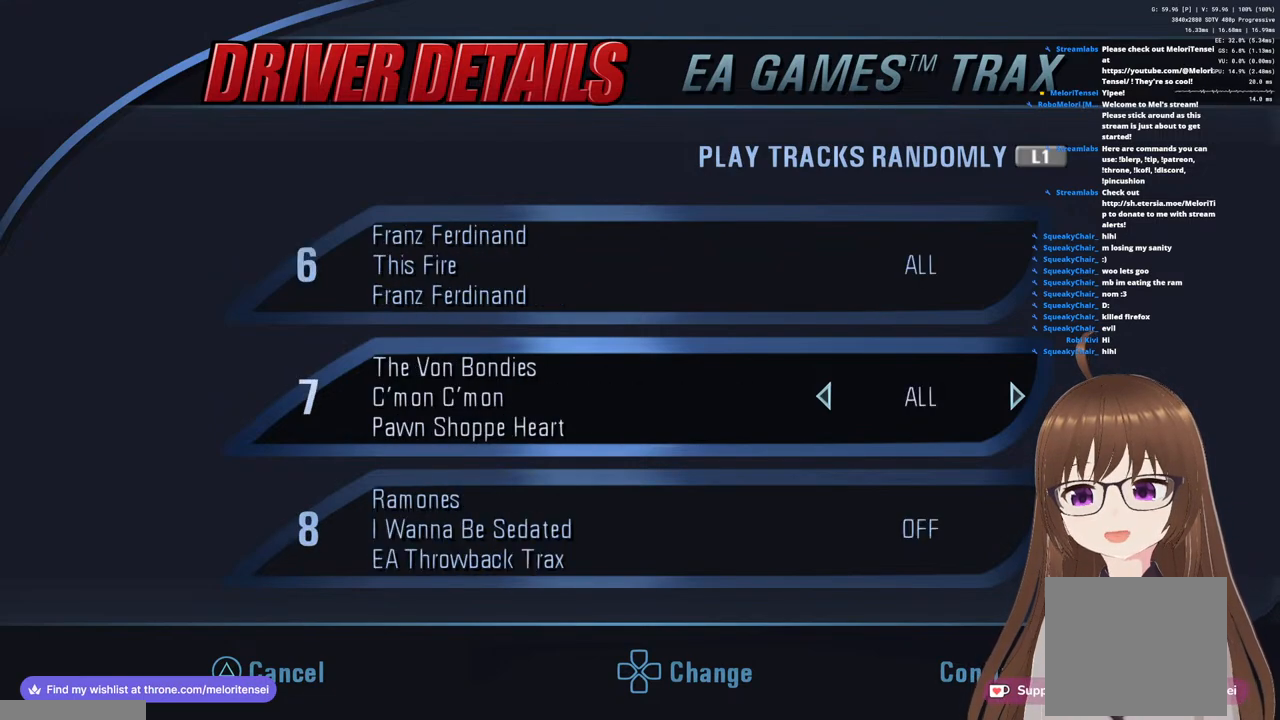
{"buttons": [], "left_stick": "center", "right_stick": "center", "events": [[233, "DPAD_UP", "down"], [350, "DPAD_UP", "up"]]}
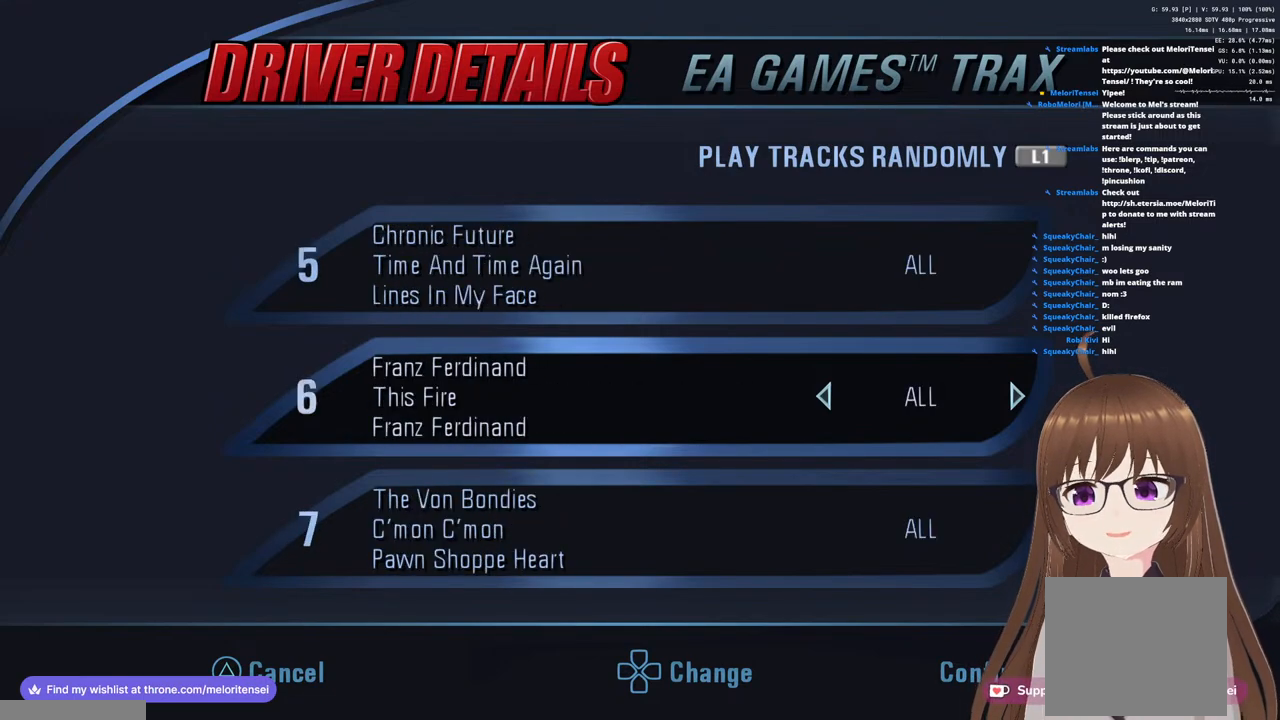
{"buttons": ["DPAD_UP"], "left_stick": "center", "right_stick": "center", "events": [[33, "DPAD_UP", "down"], [150, "DPAD_UP", "up"], [417, "DPAD_UP", "down"]]}
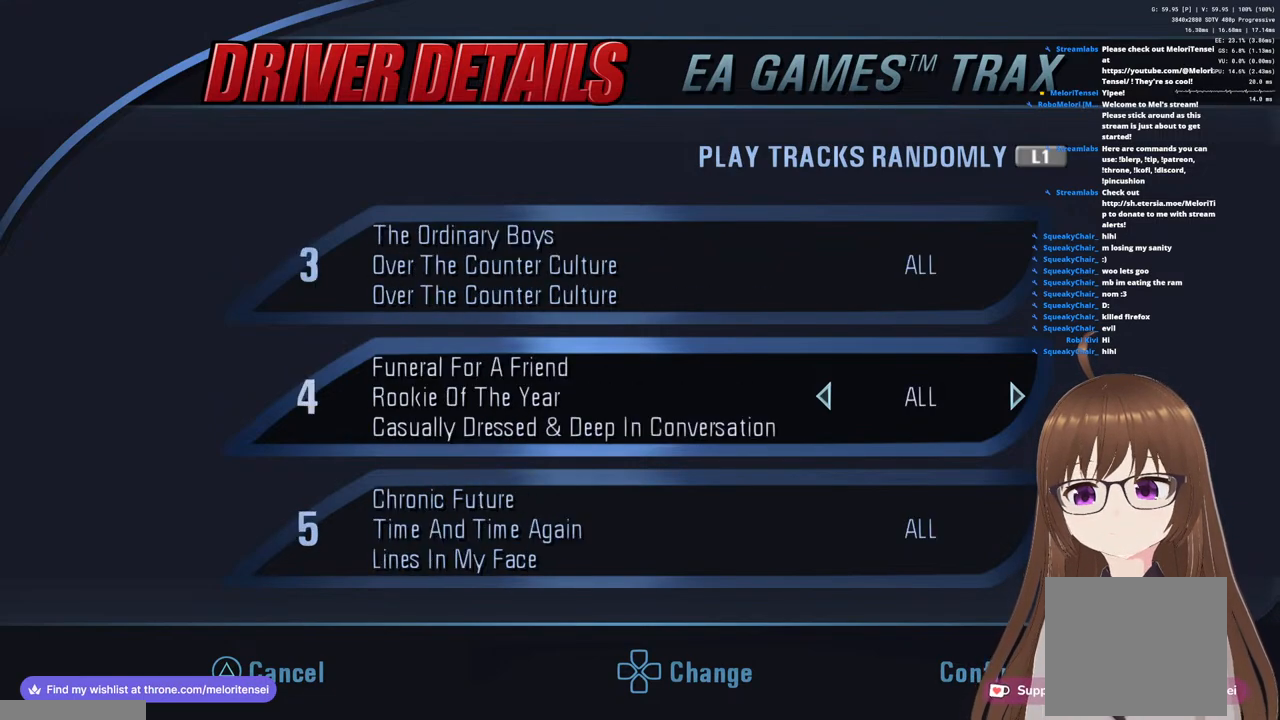
{"buttons": [], "left_stick": "center", "right_stick": "center", "events": [[33, "DPAD_UP", "up"], [200, "DPAD_UP", "down"], [333, "DPAD_UP", "up"]]}
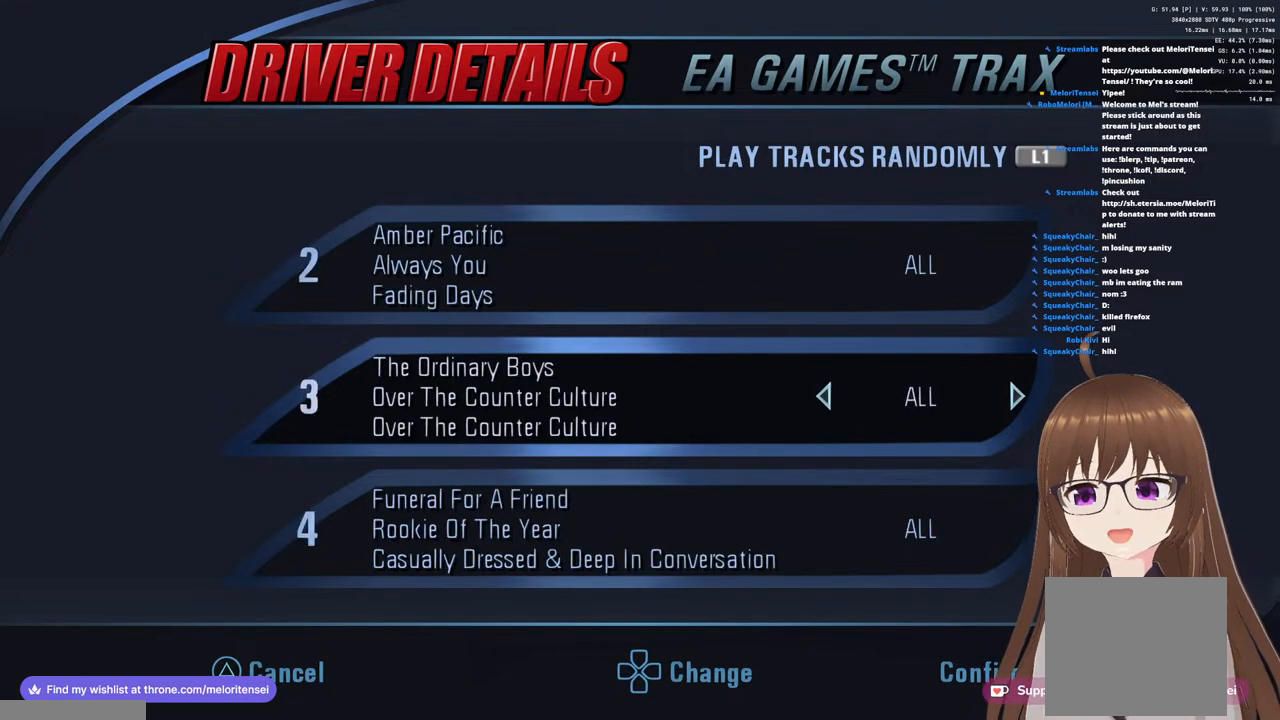
{"buttons": ["DPAD_UP"], "left_stick": "center", "right_stick": "center", "events": [[33, "DPAD_UP", "down"], [133, "DPAD_UP", "up"], [417, "DPAD_UP", "down"]]}
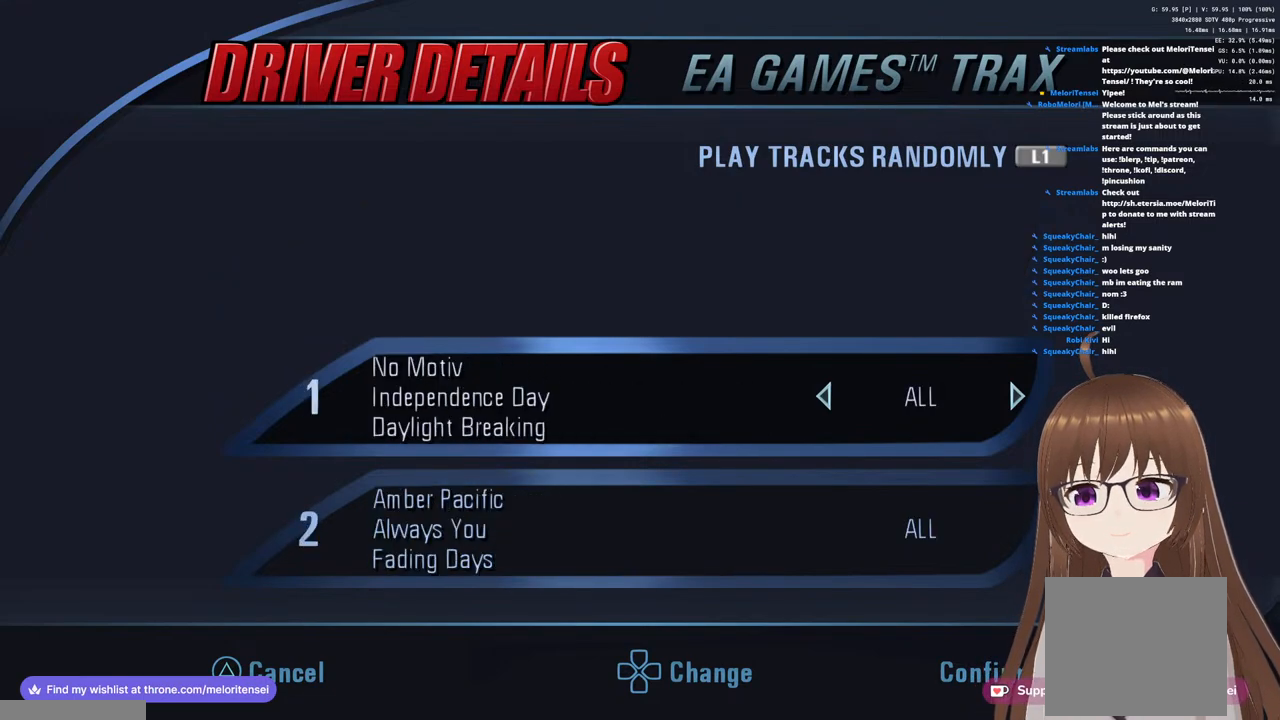
{"buttons": ["DPAD_DOWN"], "left_stick": "center", "right_stick": "center", "events": [[17, "DPAD_UP", "up"], [267, "DPAD_DOWN", "down"], [367, "DPAD_DOWN", "up"], [433, "DPAD_DOWN", "down"]]}
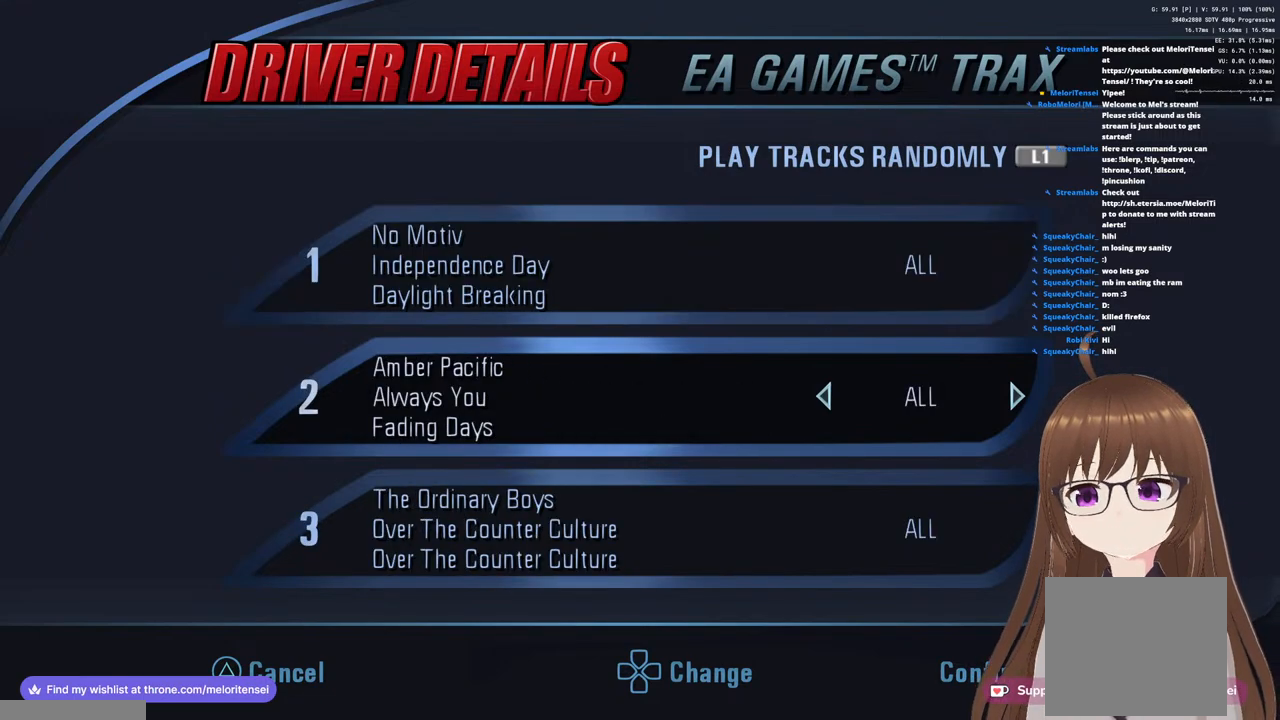
{"buttons": ["DPAD_DOWN"], "left_stick": "center", "right_stick": "center", "events": [[50, "DPAD_DOWN", "up"], [100, "DPAD_DOWN", "down"], [200, "DPAD_DOWN", "up"], [267, "DPAD_DOWN", "down"], [383, "DPAD_DOWN", "up"], [450, "DPAD_DOWN", "down"]]}
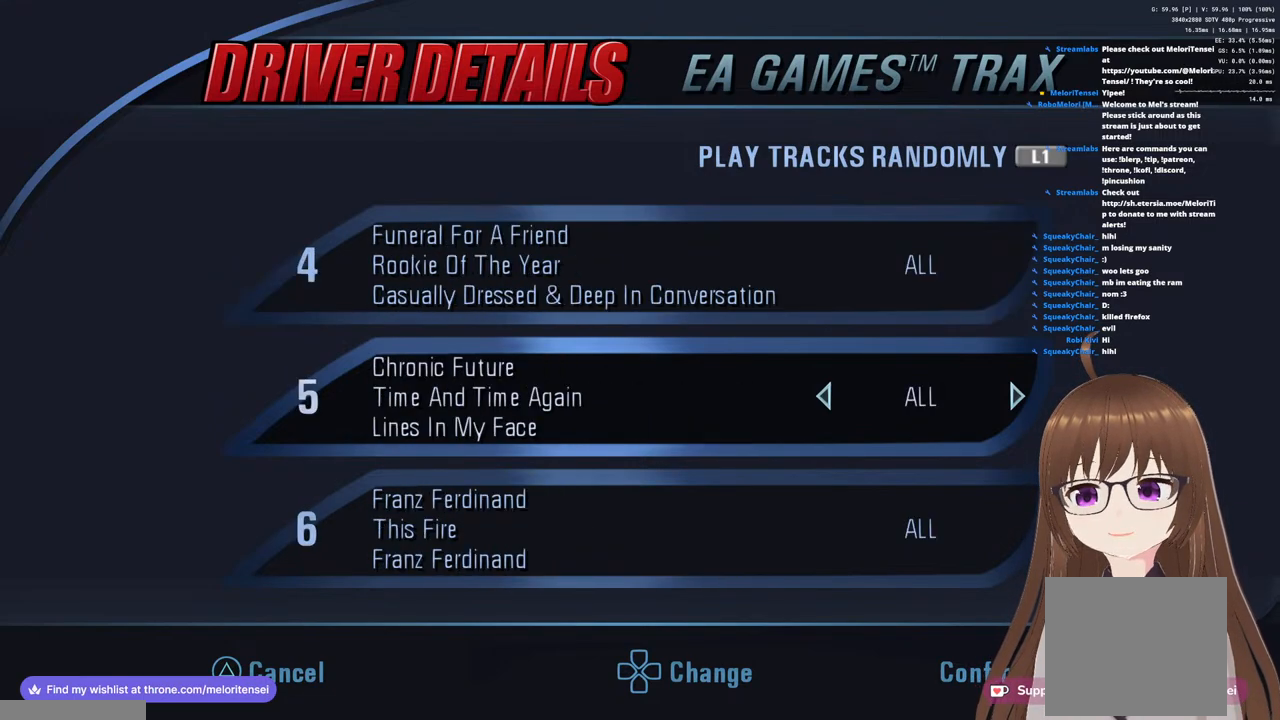
{"buttons": [], "left_stick": "center", "right_stick": "center", "events": [[67, "DPAD_DOWN", "up"], [150, "DPAD_DOWN", "down"], [267, "DPAD_DOWN", "up"], [333, "DPAD_DOWN", "down"], [433, "DPAD_DOWN", "up"]]}
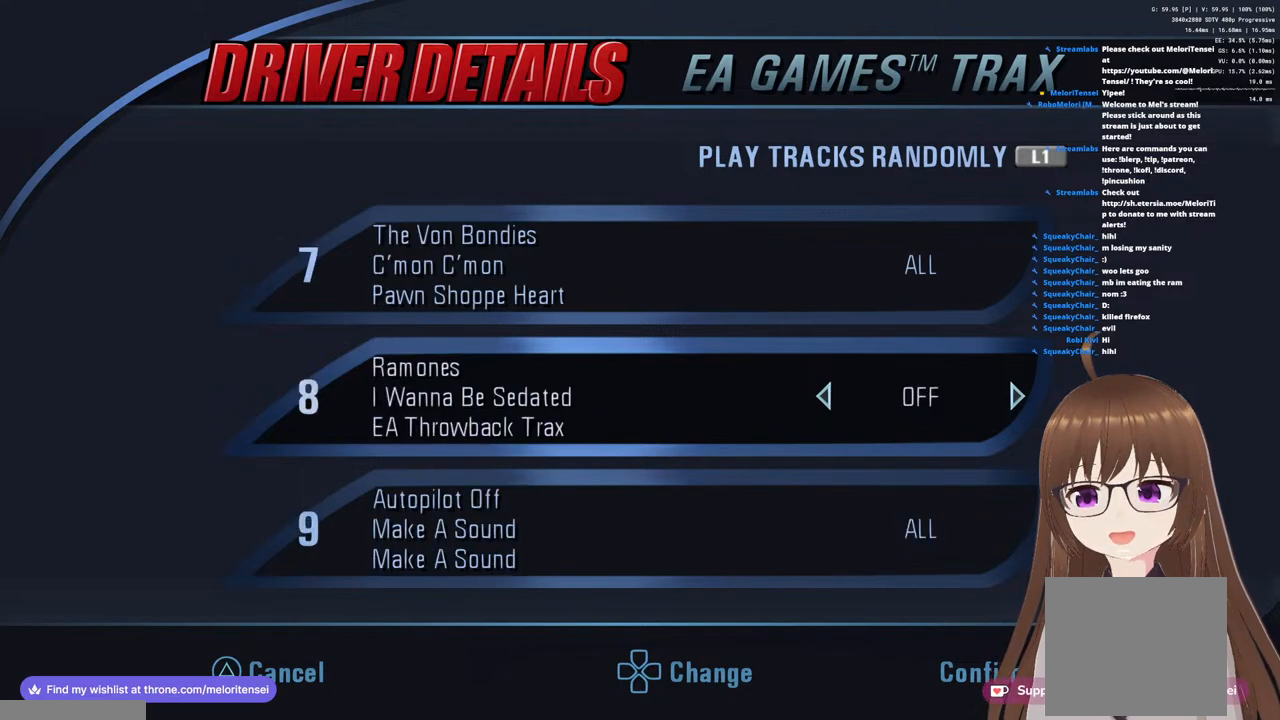
{"buttons": [], "left_stick": "center", "right_stick": "center", "events": [[17, "DPAD_DOWN", "down"], [150, "DPAD_DOWN", "up"]]}
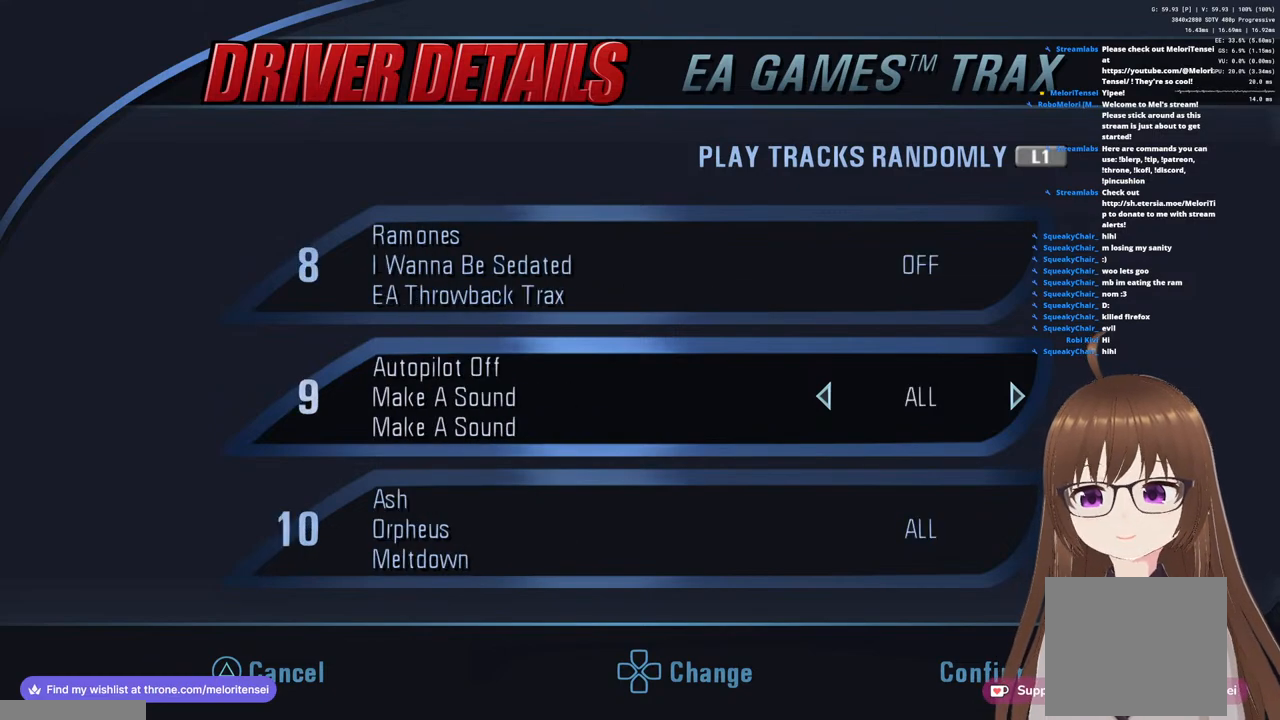
{"buttons": [], "left_stick": "center", "right_stick": "center", "events": [[33, "DPAD_DOWN", "down"], [133, "DPAD_DOWN", "up"], [217, "DPAD_DOWN", "down"], [283, "DPAD_DOWN", "up"], [383, "DPAD_DOWN", "down"], [467, "DPAD_DOWN", "up"]]}
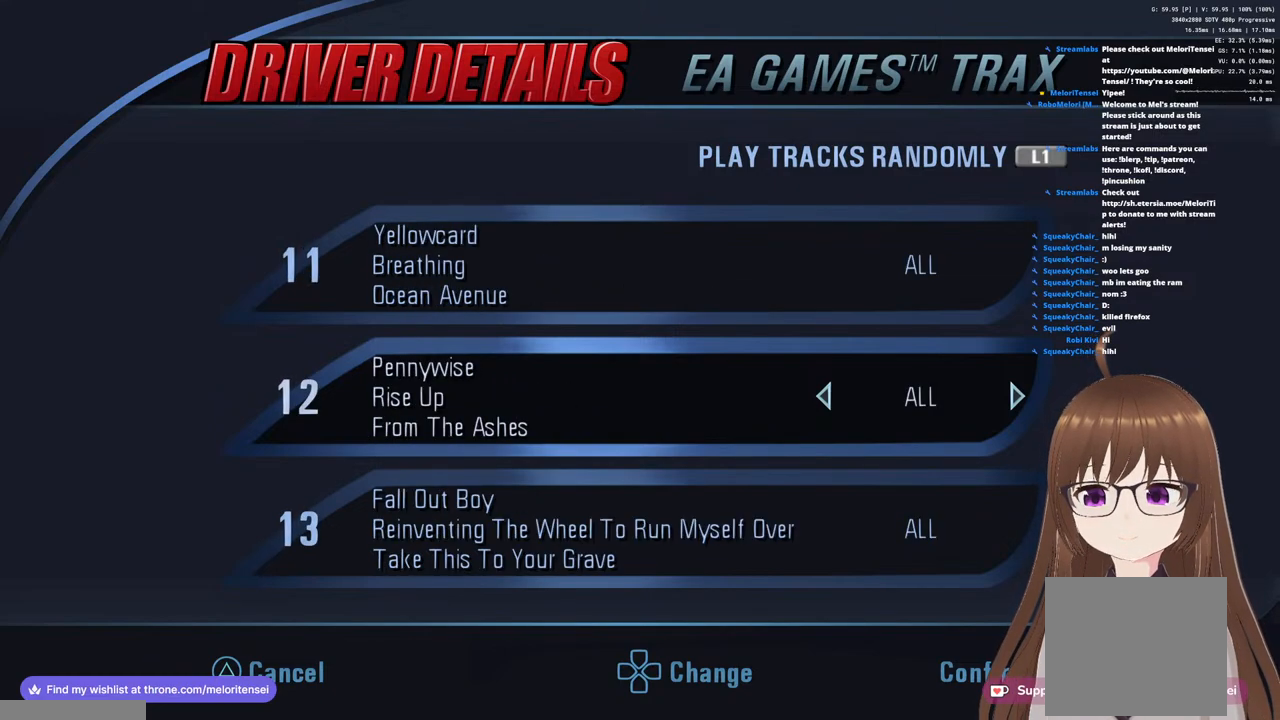
{"buttons": [], "left_stick": "center", "right_stick": "center", "events": []}
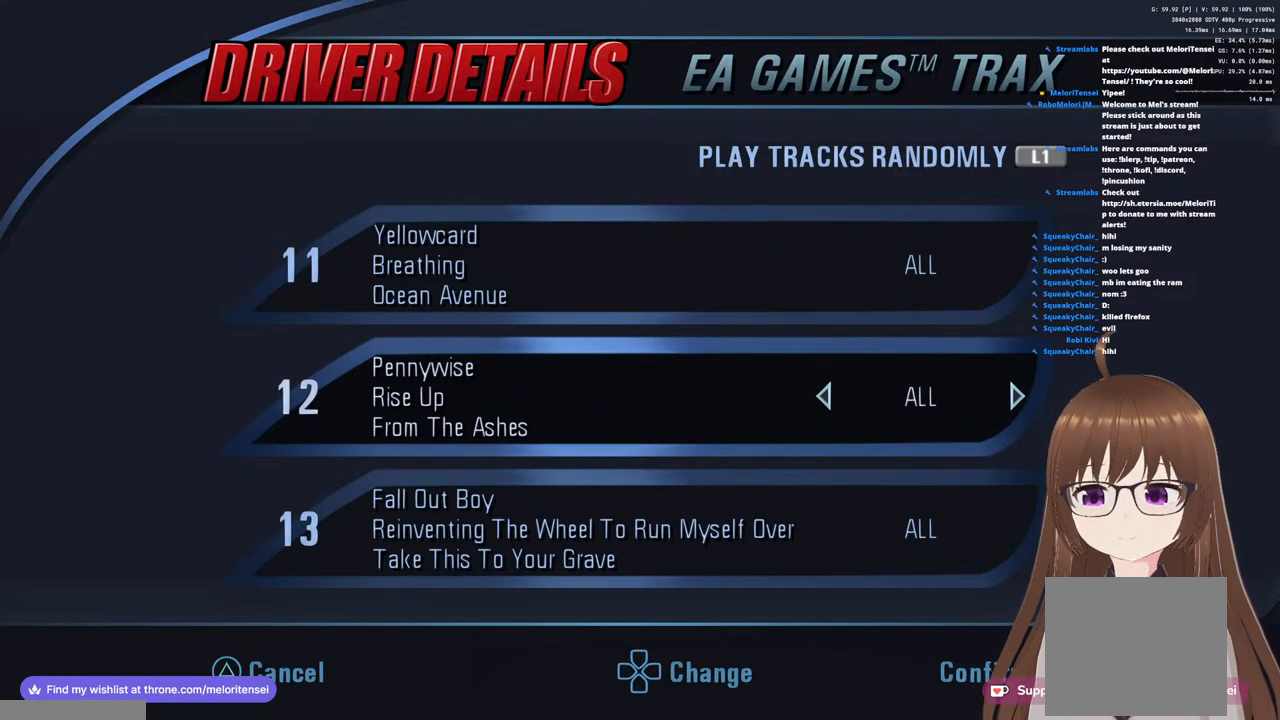
{"buttons": ["DPAD_DOWN"], "left_stick": "center", "right_stick": "center", "events": [[17, "DPAD_DOWN", "down"], [100, "DPAD_DOWN", "up"], [200, "DPAD_DOWN", "down"], [250, "DPAD_DOWN", "up"], [350, "DPAD_DOWN", "down"], [400, "DPAD_DOWN", "up"], [500, "DPAD_DOWN", "down"]]}
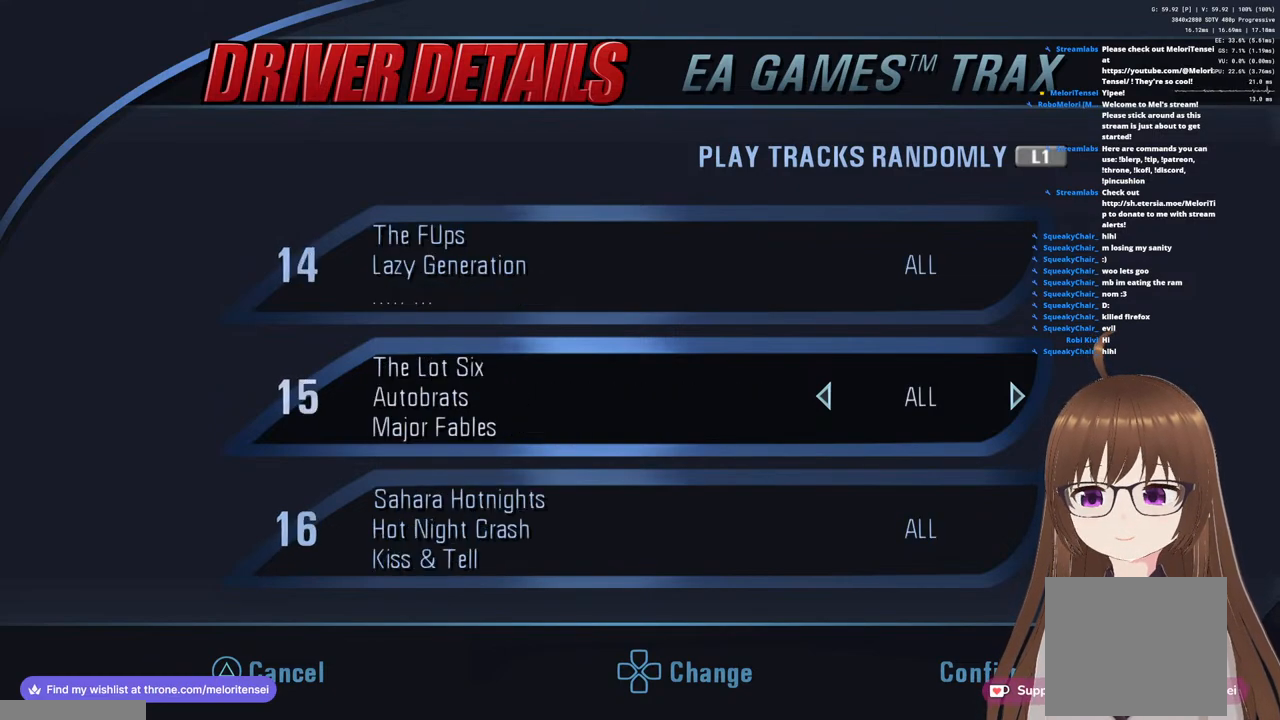
{"buttons": [], "left_stick": "center", "right_stick": "center", "events": [[100, "DPAD_DOWN", "up"]]}
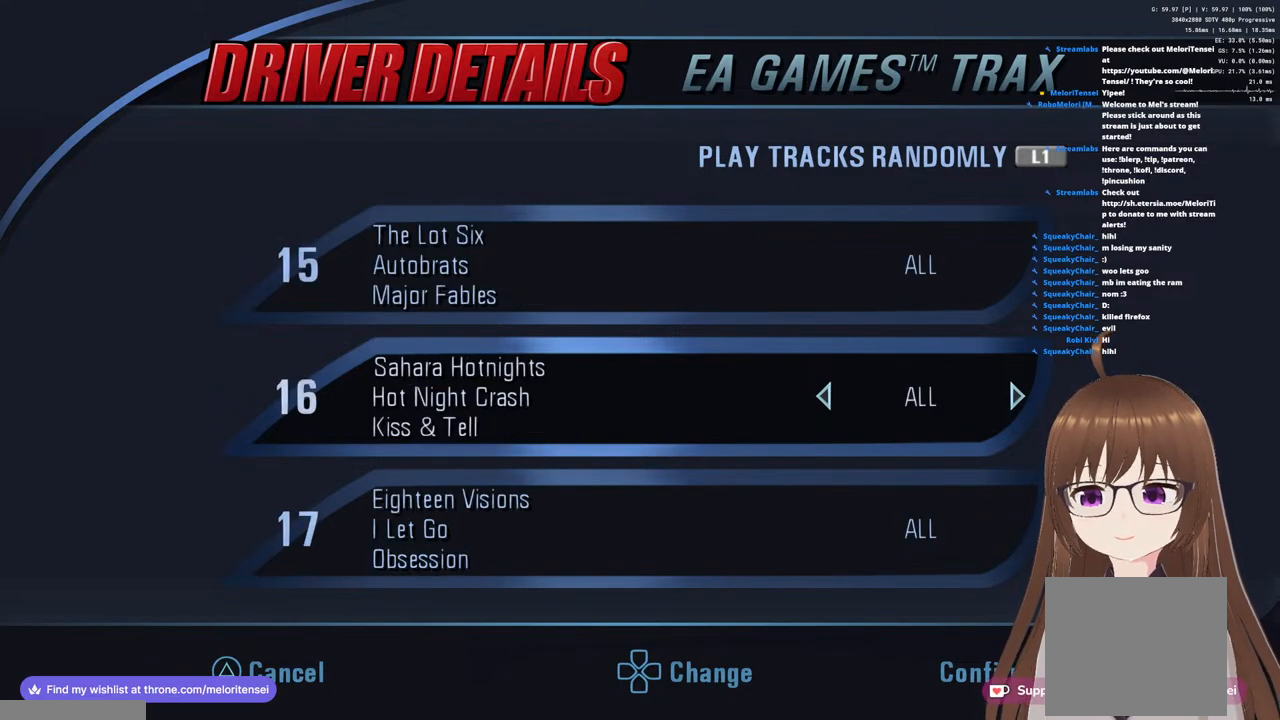
{"buttons": [], "left_stick": "center", "right_stick": "center", "events": []}